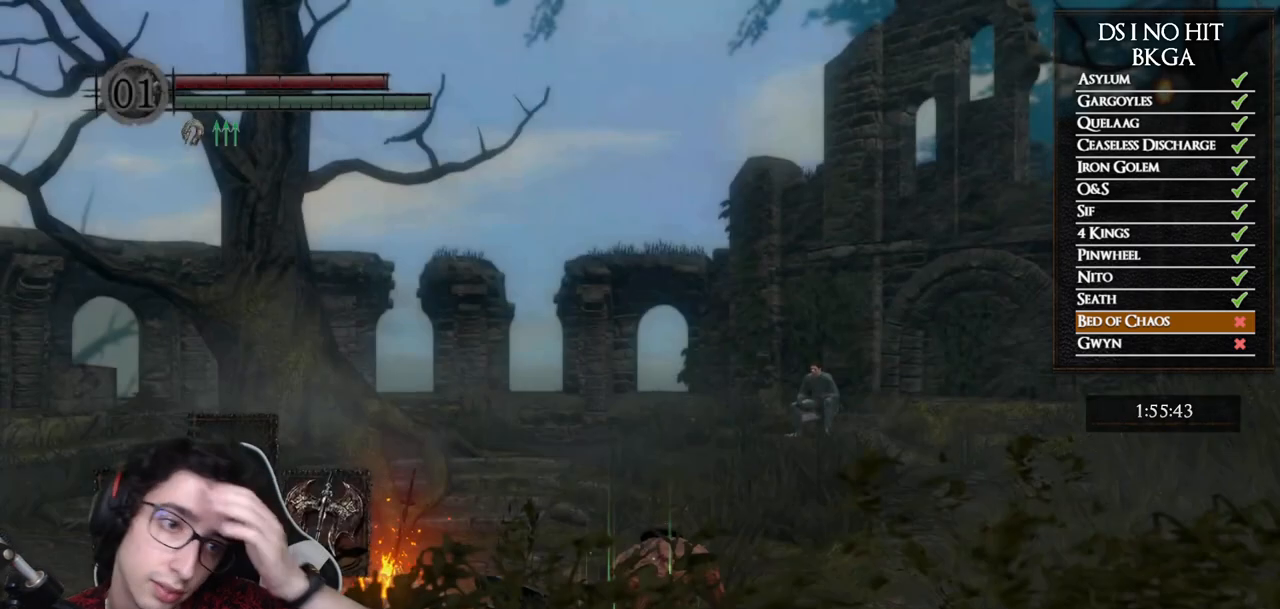
Gameplay with a controller (Xbox layout); each line is a JSON object with the inputs held at the frame after it. "button_events" lists button changes between this image and that frame as [ms after this image, input, new state], when the widget could be followed in between (sticks are given only as held states). This document gives stick clicks only as held states, not as events. Not read: SELECT.
{"buttons": [], "left_stick": "center", "right_stick": "down", "button_events": []}
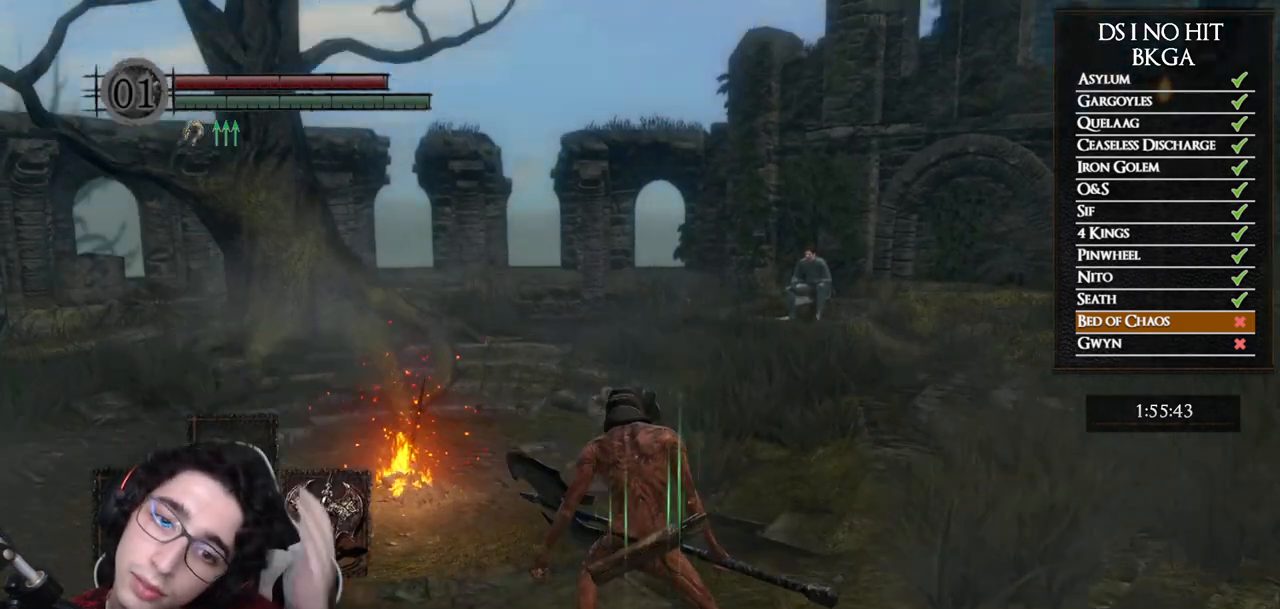
{"buttons": ["B"], "left_stick": "up", "right_stick": "center", "button_events": [[467, "B", "down"]]}
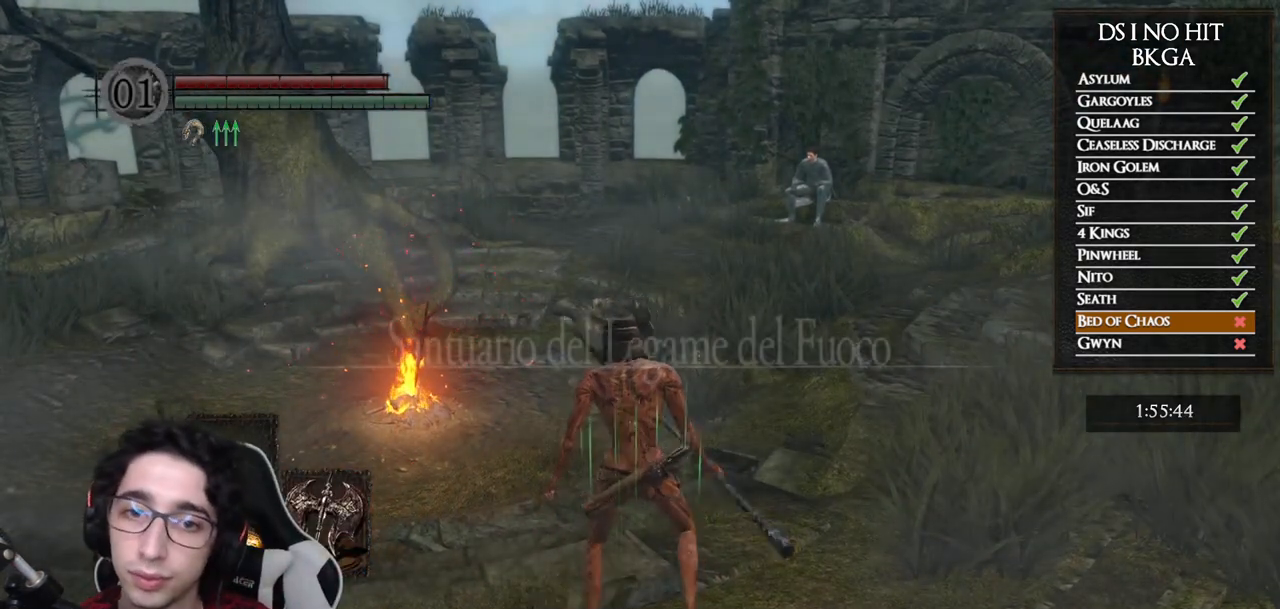
{"buttons": ["B"], "left_stick": "up", "right_stick": "center", "button_events": []}
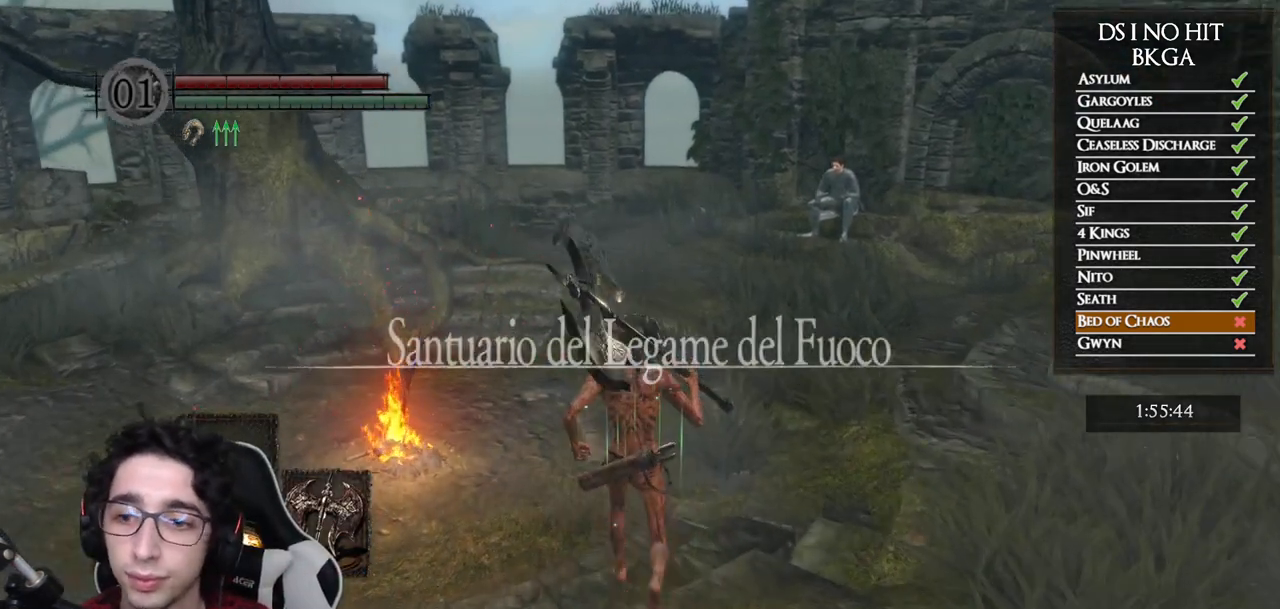
{"buttons": ["B"], "left_stick": "up", "right_stick": "center", "button_events": []}
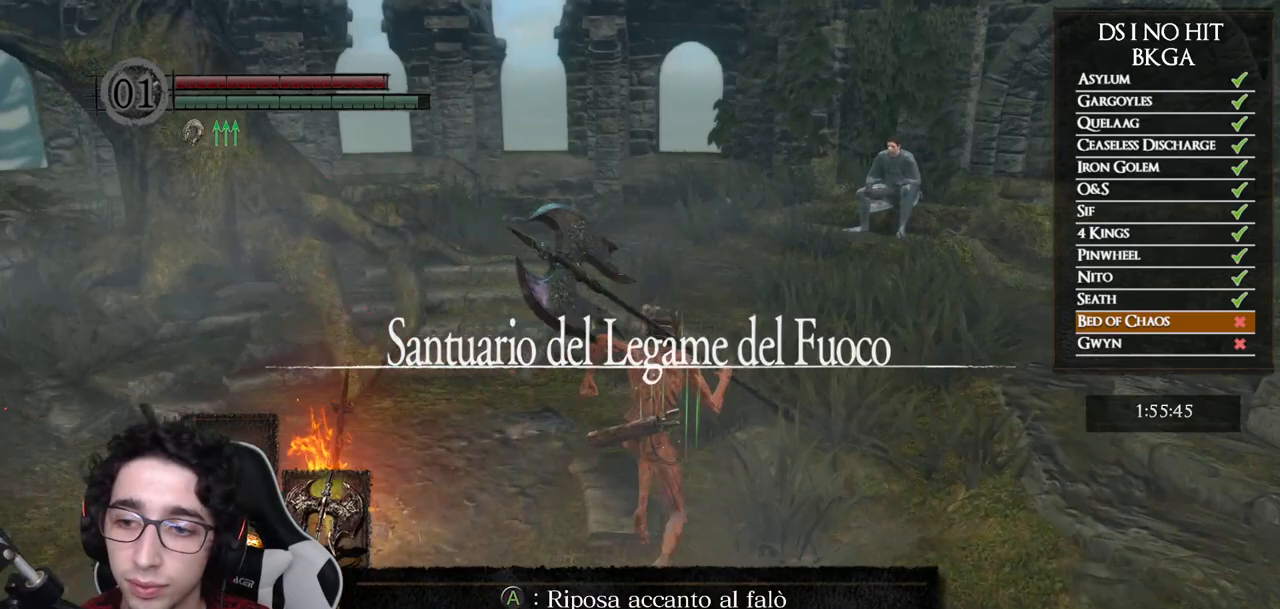
{"buttons": ["B"], "left_stick": "up", "right_stick": "center", "button_events": []}
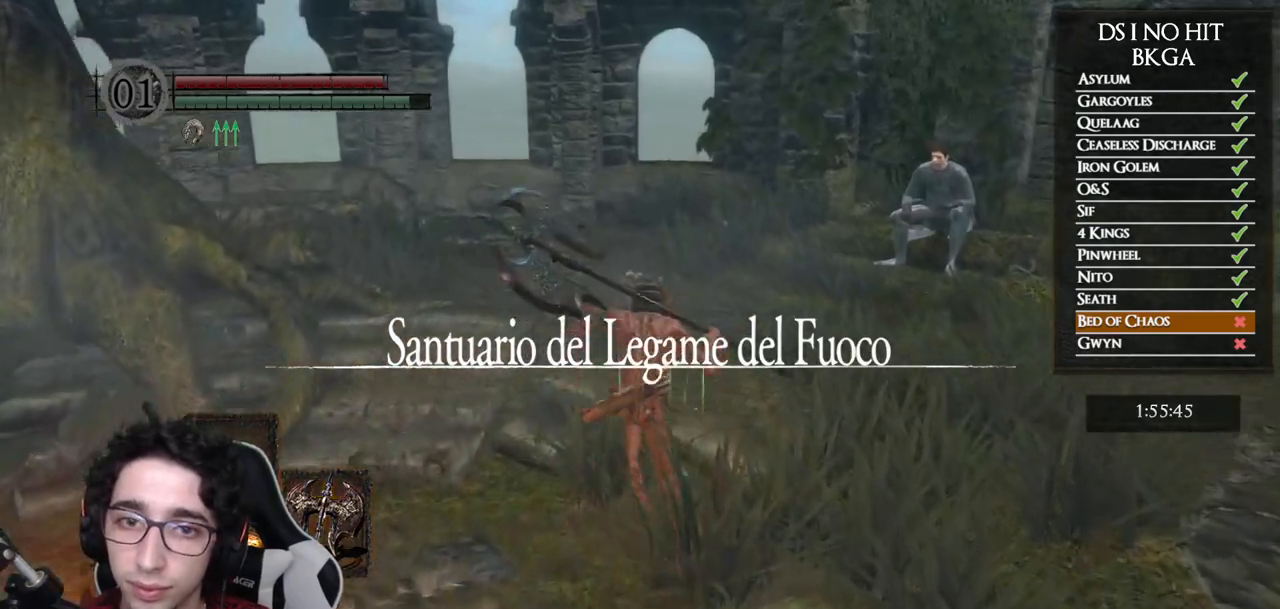
{"buttons": ["B"], "left_stick": "up", "right_stick": "center", "button_events": []}
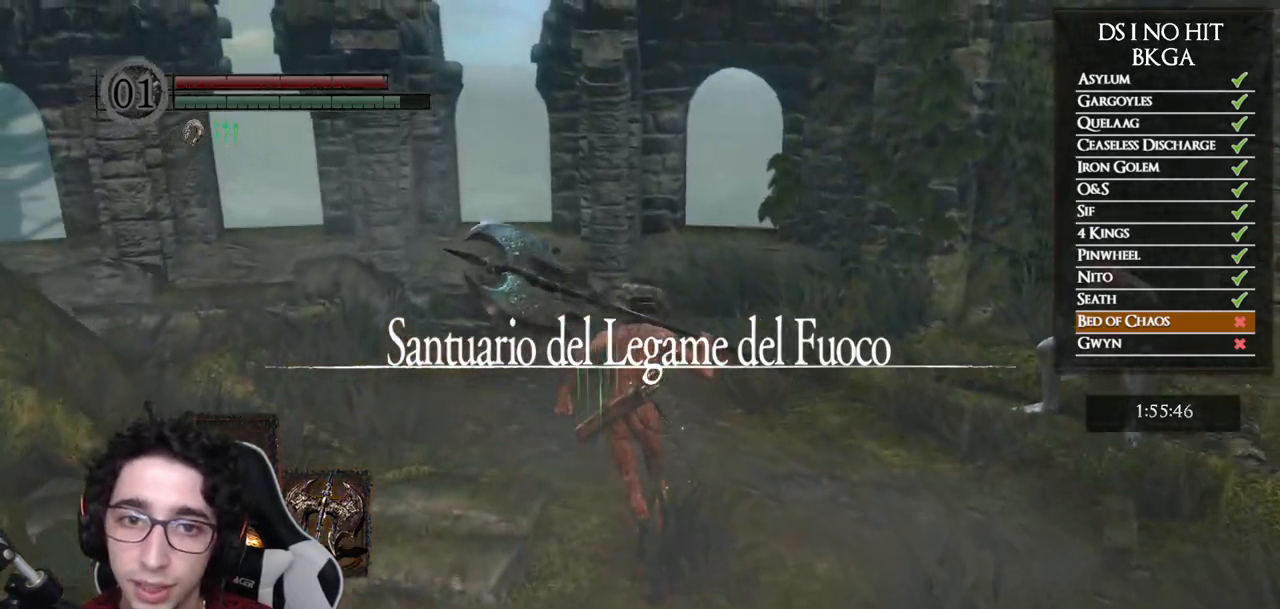
{"buttons": [], "left_stick": "up", "right_stick": "center", "button_events": [[433, "B", "up"]]}
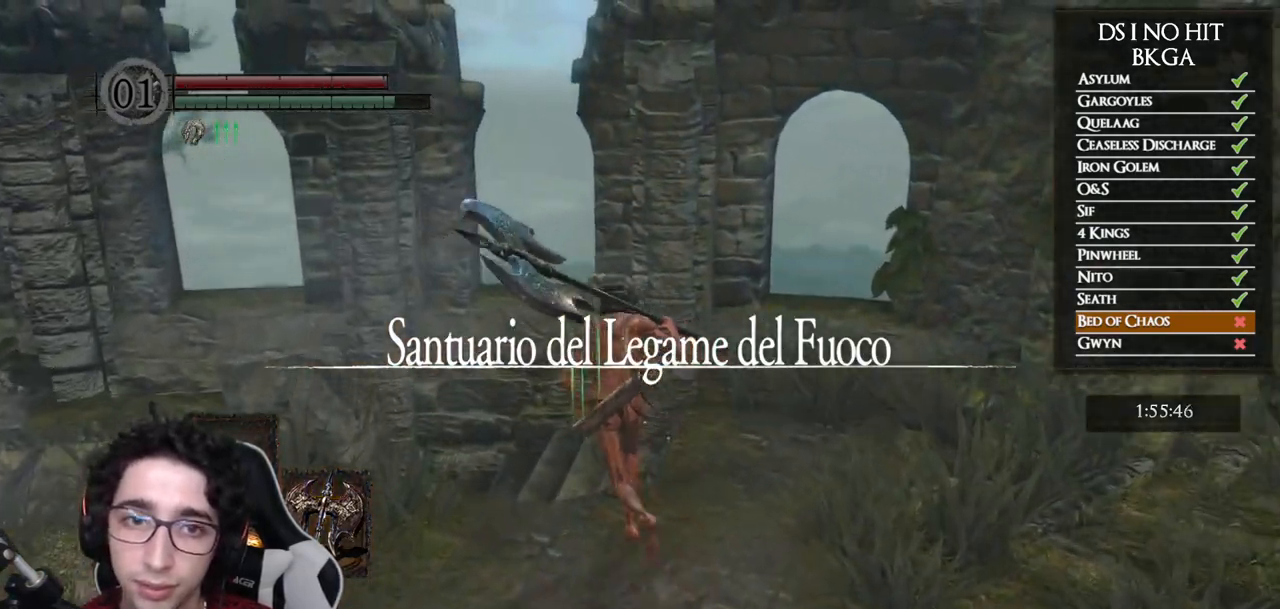
{"buttons": [], "left_stick": "up", "right_stick": "down-left", "button_events": []}
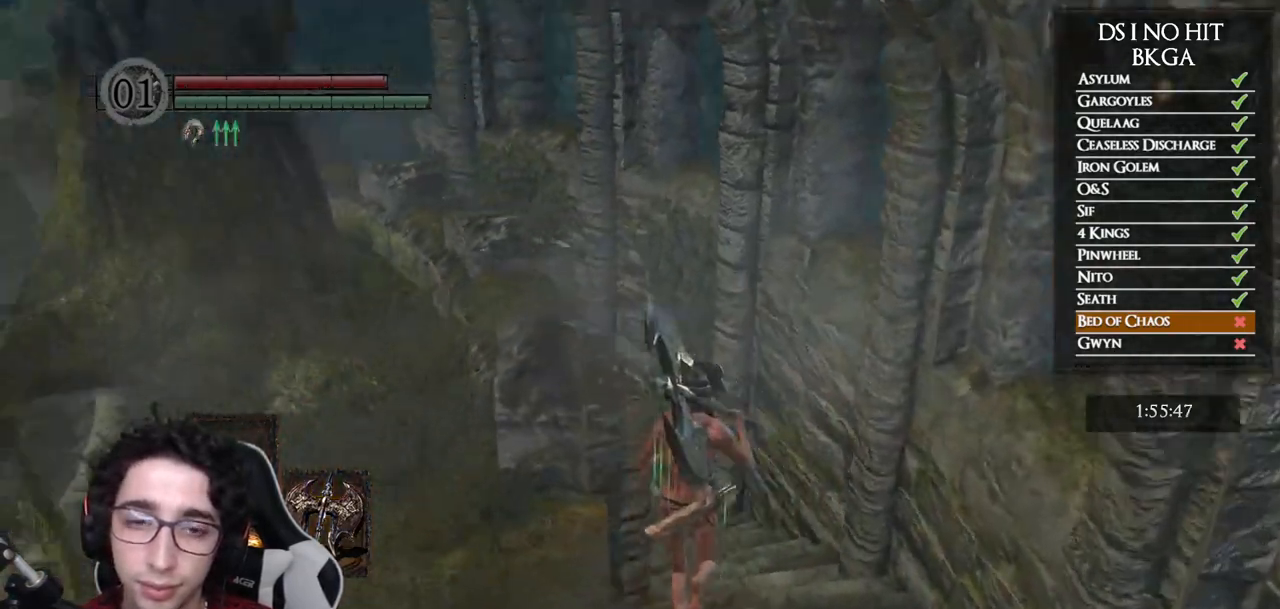
{"buttons": [], "left_stick": "up", "right_stick": "center", "button_events": []}
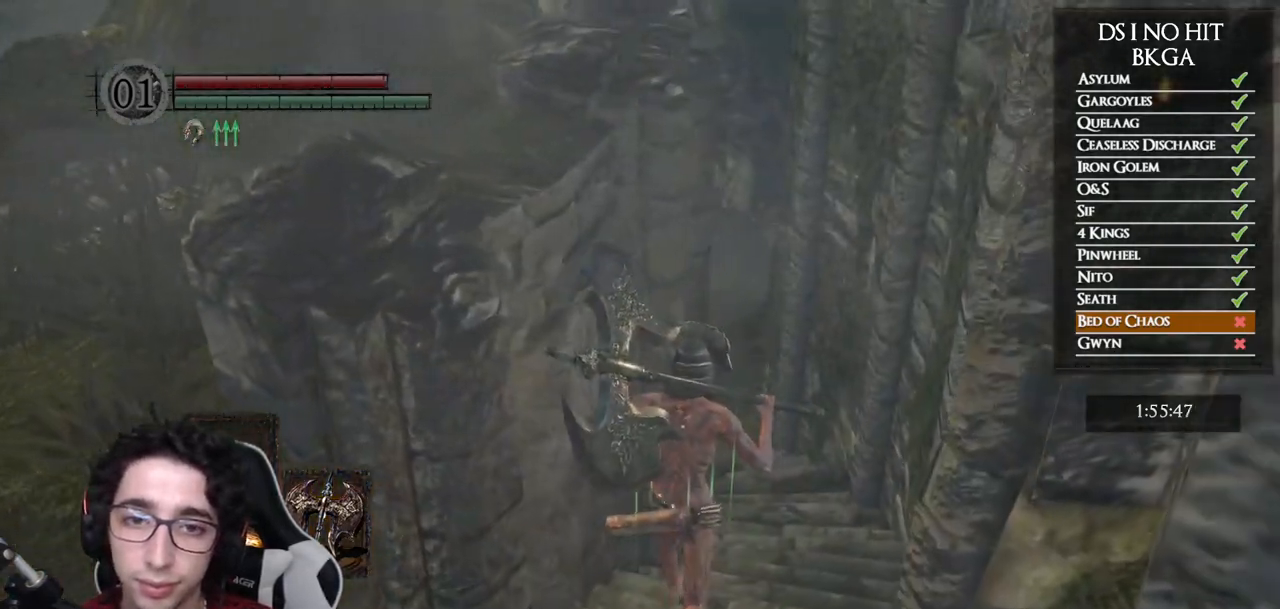
{"buttons": ["B"], "left_stick": "up", "right_stick": "center", "button_events": [[450, "B", "down"]]}
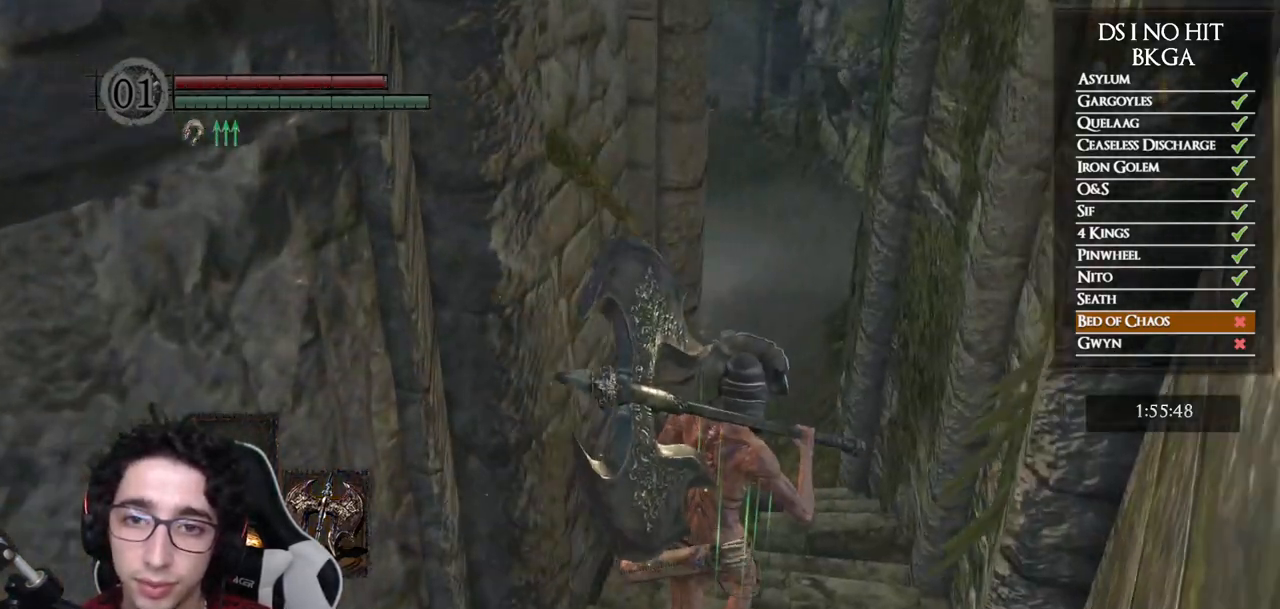
{"buttons": ["B"], "left_stick": "up", "right_stick": "center", "button_events": []}
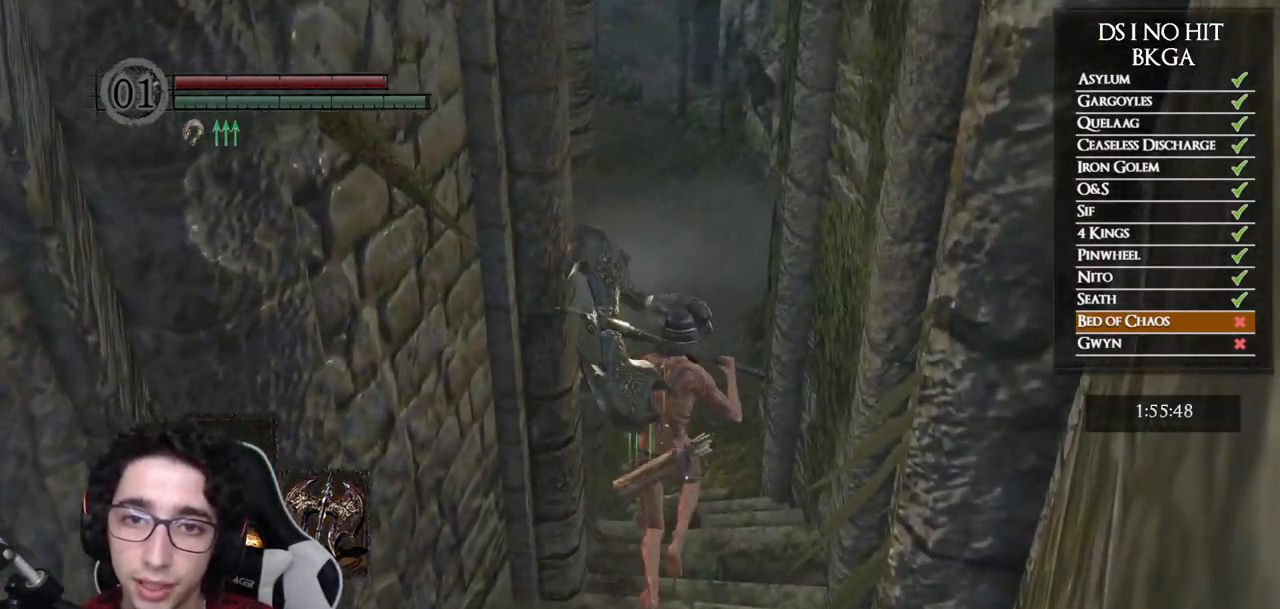
{"buttons": [], "left_stick": "up", "right_stick": "center", "button_events": [[233, "B", "up"]]}
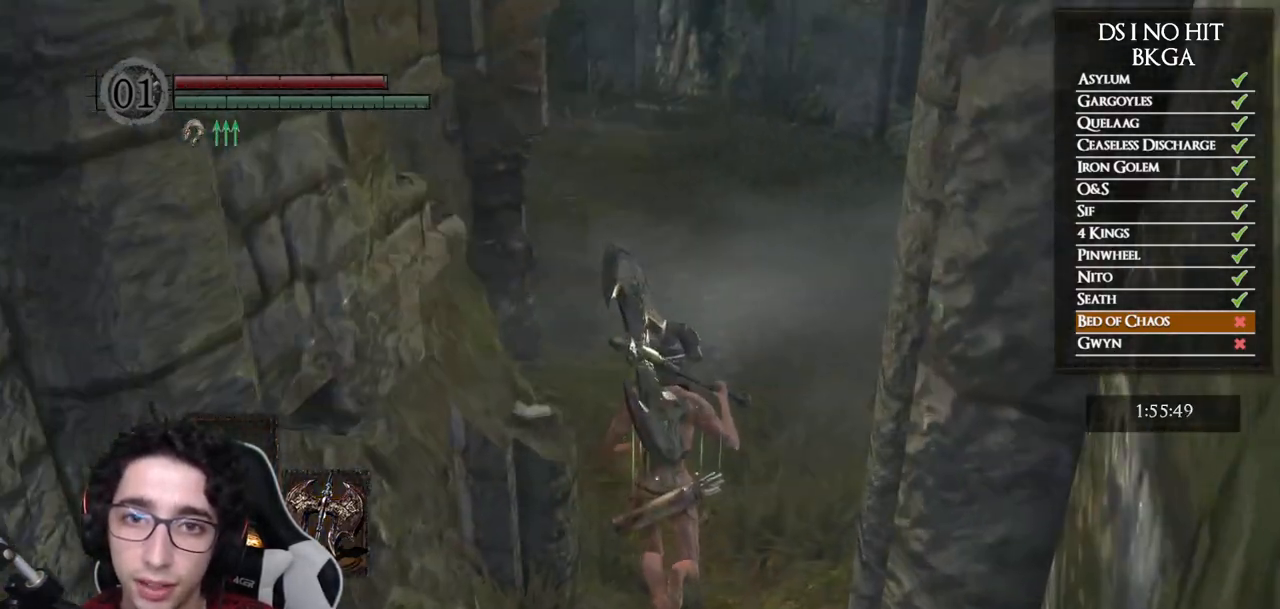
{"buttons": [], "left_stick": "up", "right_stick": "center", "button_events": [[67, "START", "down"], [167, "START", "up"], [283, "DPAD_RIGHT", "down"], [383, "DPAD_RIGHT", "up"], [417, "A", "down"], [500, "A", "up"]]}
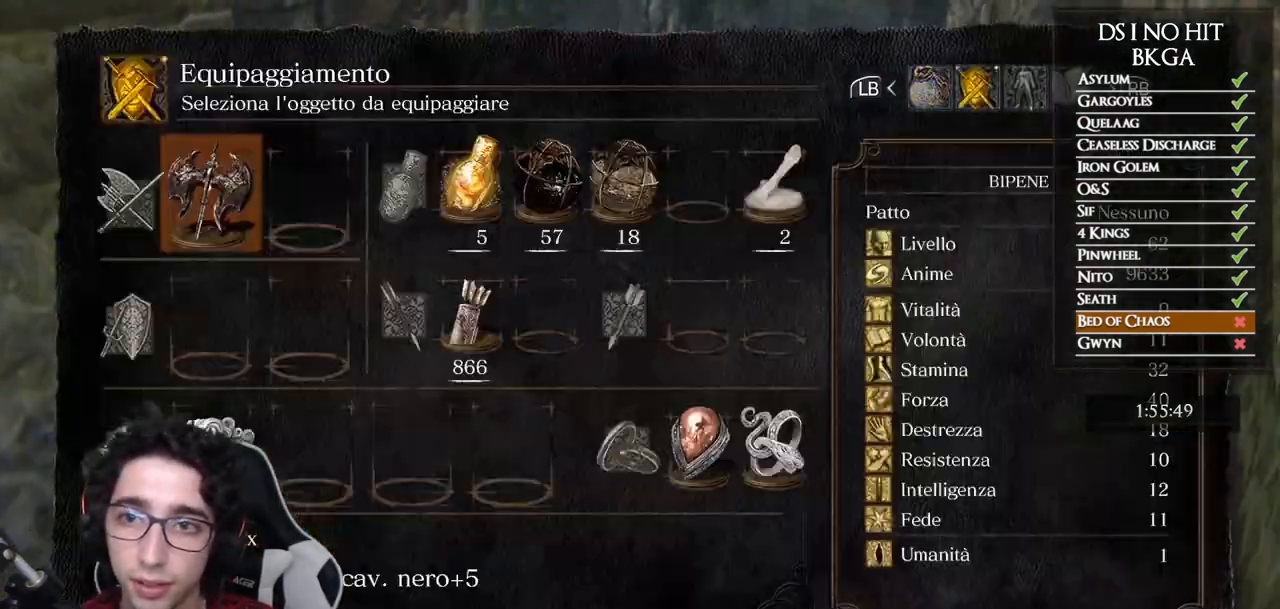
{"buttons": ["DPAD_DOWN"], "left_stick": "up", "right_stick": "center", "button_events": [[183, "DPAD_UP", "down"], [283, "DPAD_UP", "up"], [450, "DPAD_DOWN", "down"]]}
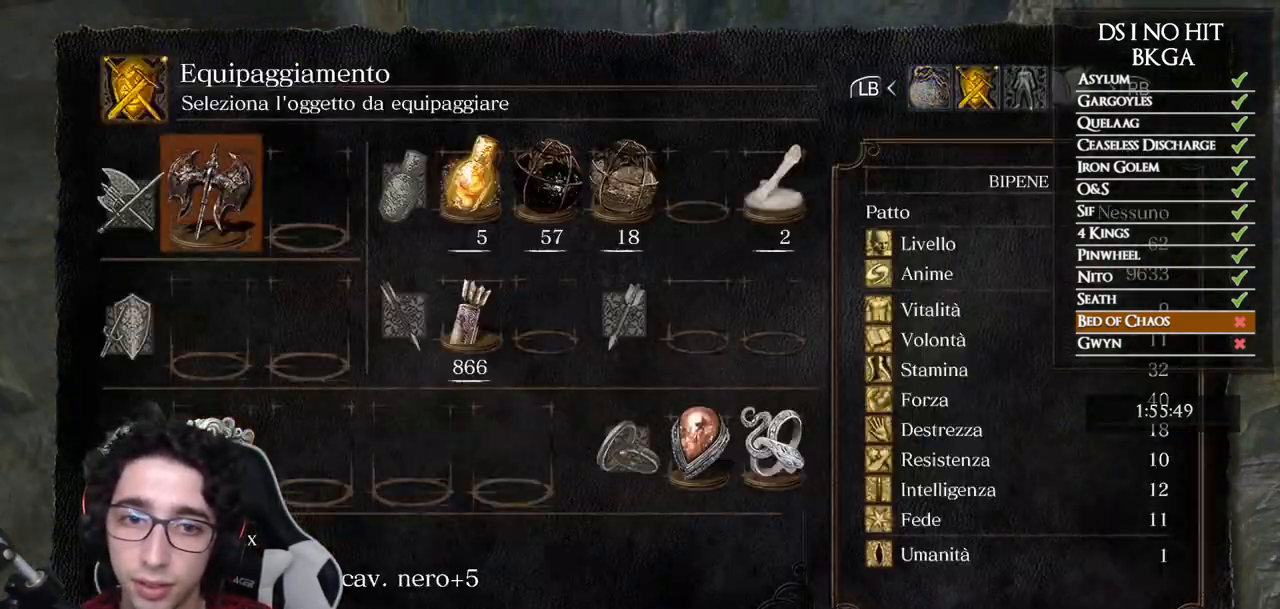
{"buttons": ["DPAD_DOWN"], "left_stick": "up", "right_stick": "center", "button_events": [[50, "DPAD_DOWN", "up"], [150, "DPAD_DOWN", "down"], [250, "DPAD_DOWN", "up"], [467, "DPAD_DOWN", "down"]]}
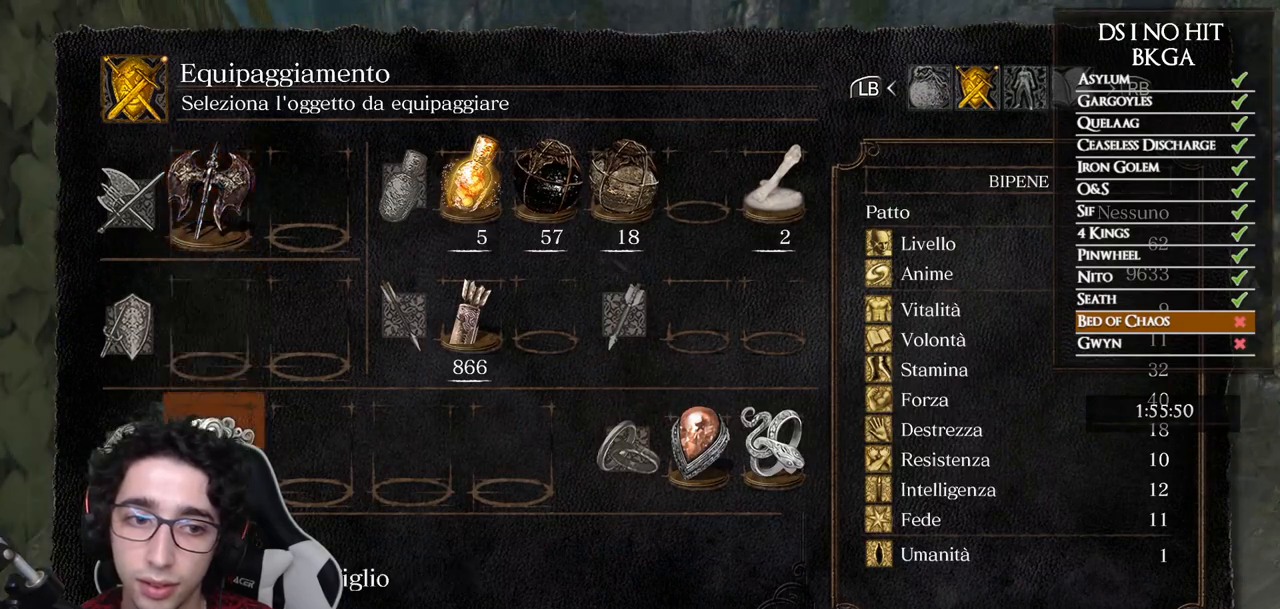
{"buttons": ["DPAD_UP"], "left_stick": "center", "right_stick": "center", "button_events": [[50, "DPAD_DOWN", "up"], [333, "DPAD_UP", "down"], [383, "DPAD_UP", "up"], [467, "DPAD_UP", "down"]]}
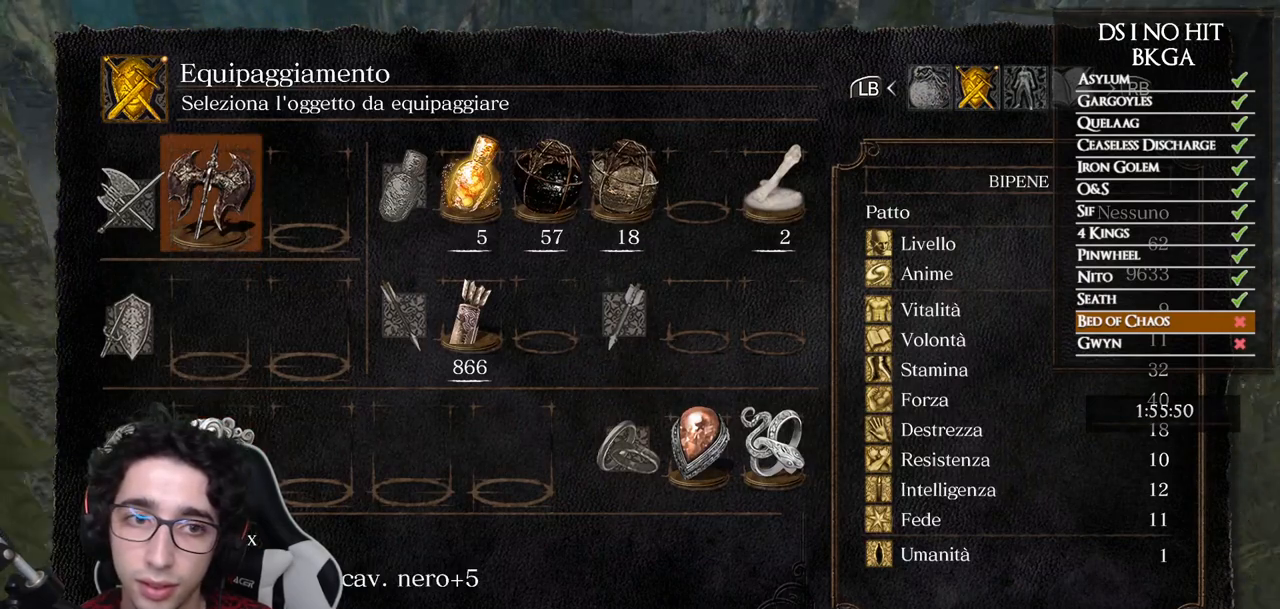
{"buttons": [], "left_stick": "up", "right_stick": "center", "button_events": [[33, "DPAD_UP", "up"]]}
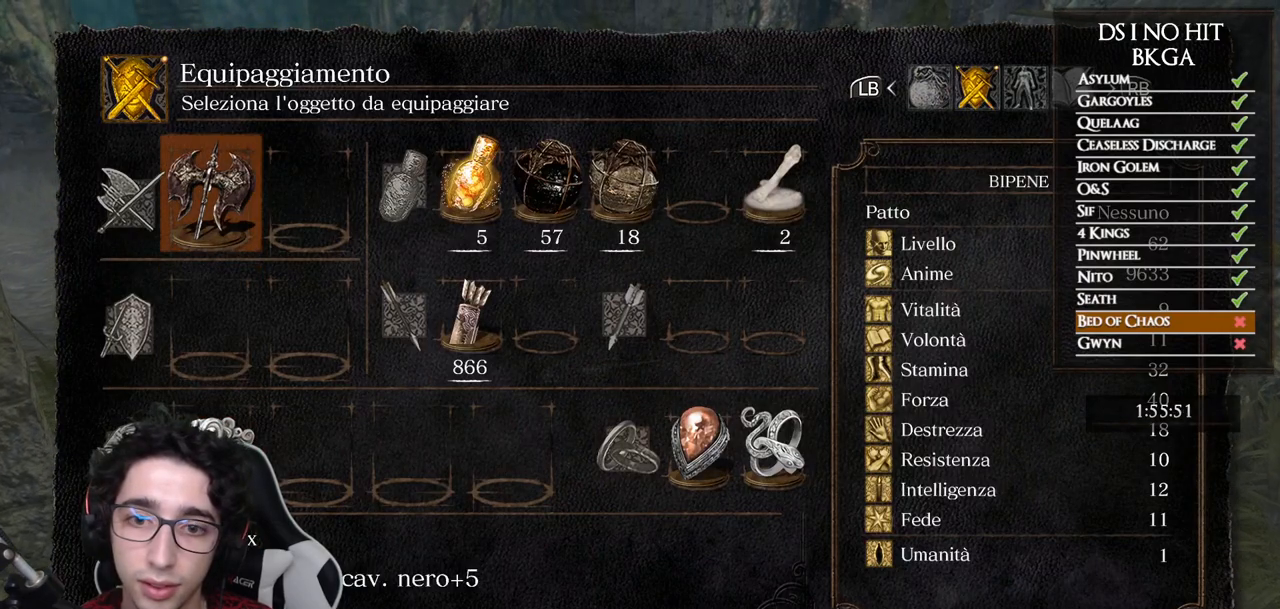
{"buttons": [], "left_stick": "center", "right_stick": "center", "button_events": []}
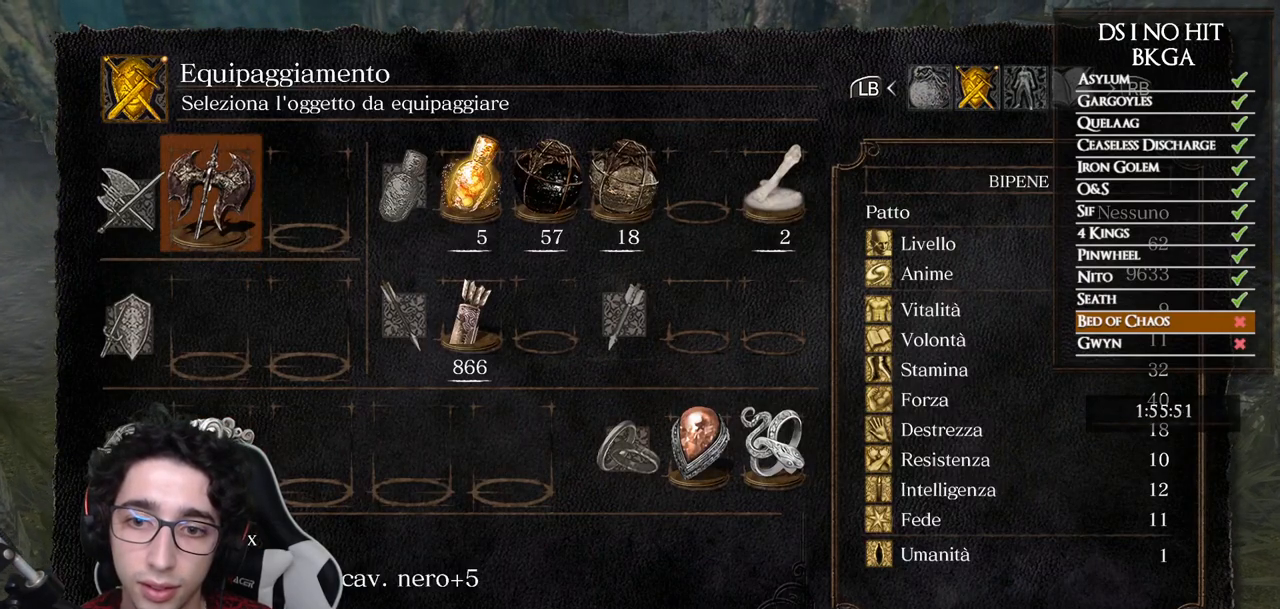
{"buttons": [], "left_stick": "center", "right_stick": "center", "button_events": []}
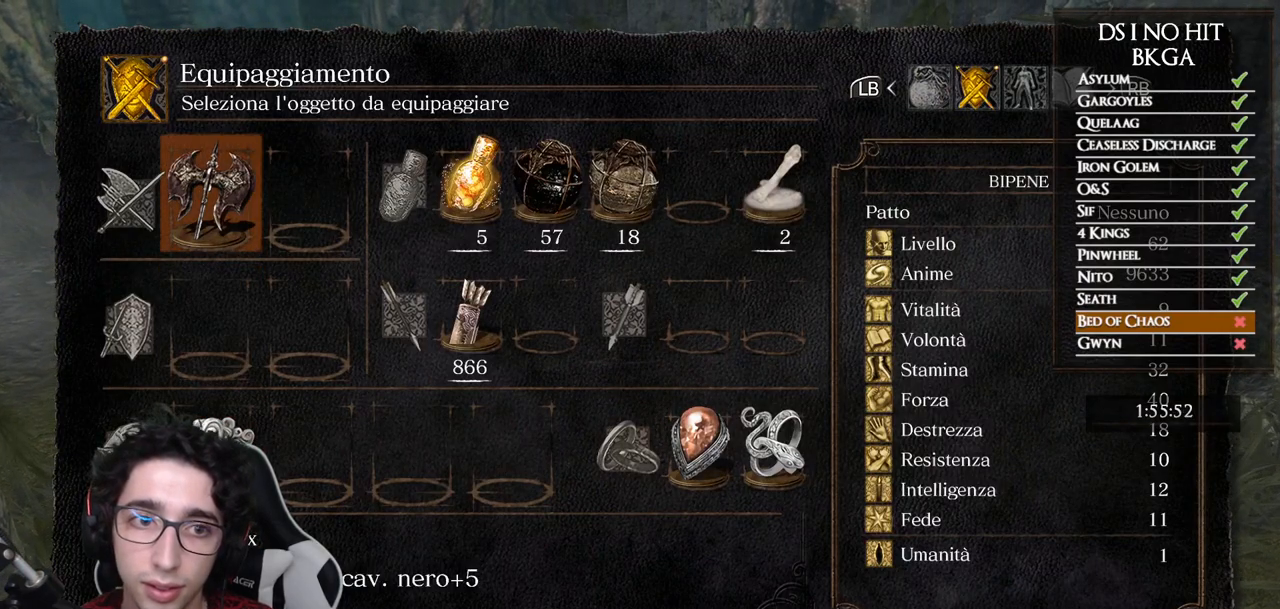
{"buttons": [], "left_stick": "center", "right_stick": "center", "button_events": [[17, "X", "down"], [117, "X", "up"], [133, "DPAD_UP", "down"], [217, "DPAD_UP", "up"], [333, "DPAD_LEFT", "down"], [400, "DPAD_LEFT", "up"]]}
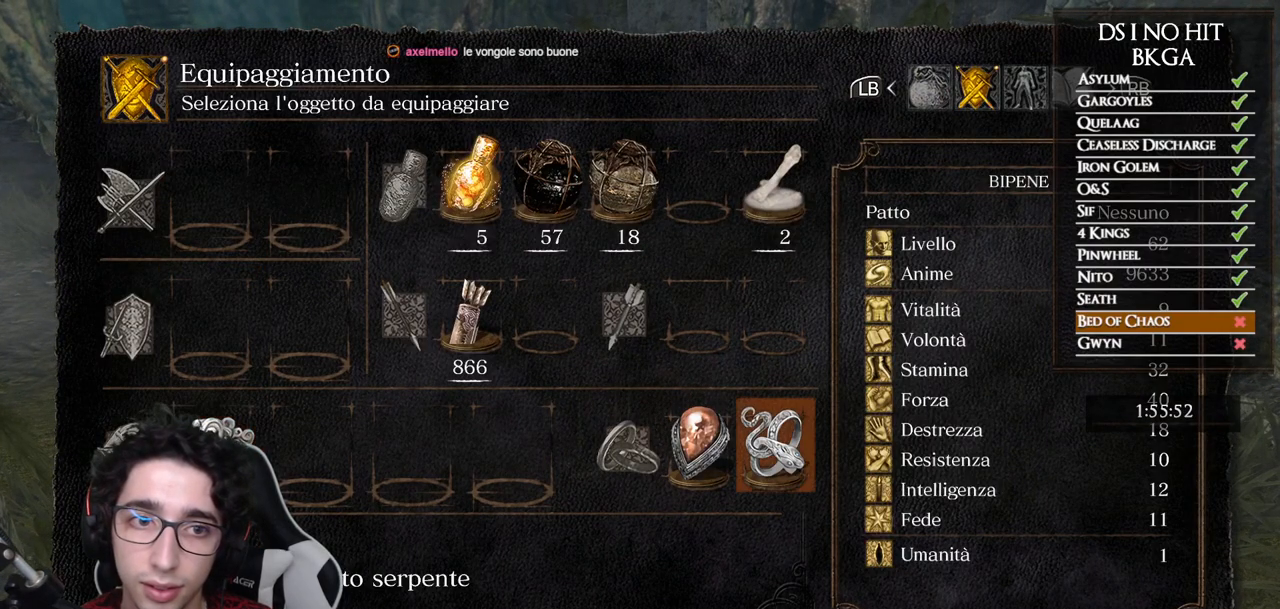
{"buttons": [], "left_stick": "center", "right_stick": "center", "button_events": [[83, "A", "down"], [167, "A", "up"]]}
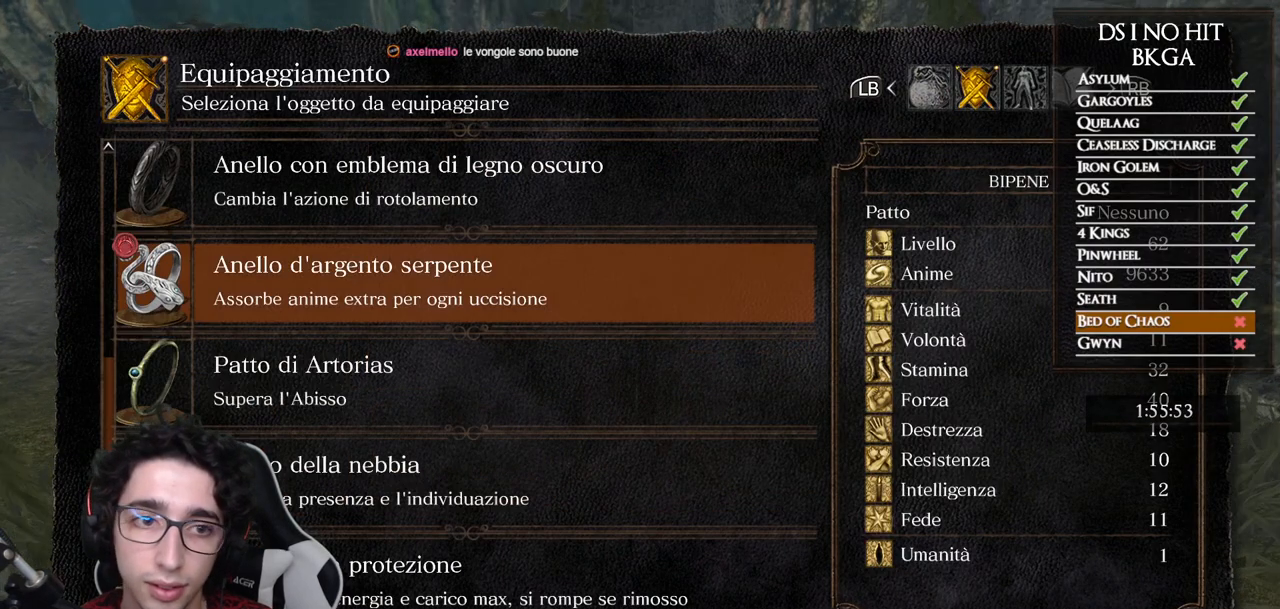
{"buttons": ["DPAD_LEFT"], "left_stick": "center", "right_stick": "center", "button_events": [[50, "DPAD_UP", "down"], [133, "DPAD_UP", "up"], [200, "A", "down"], [283, "A", "up"], [483, "DPAD_LEFT", "down"]]}
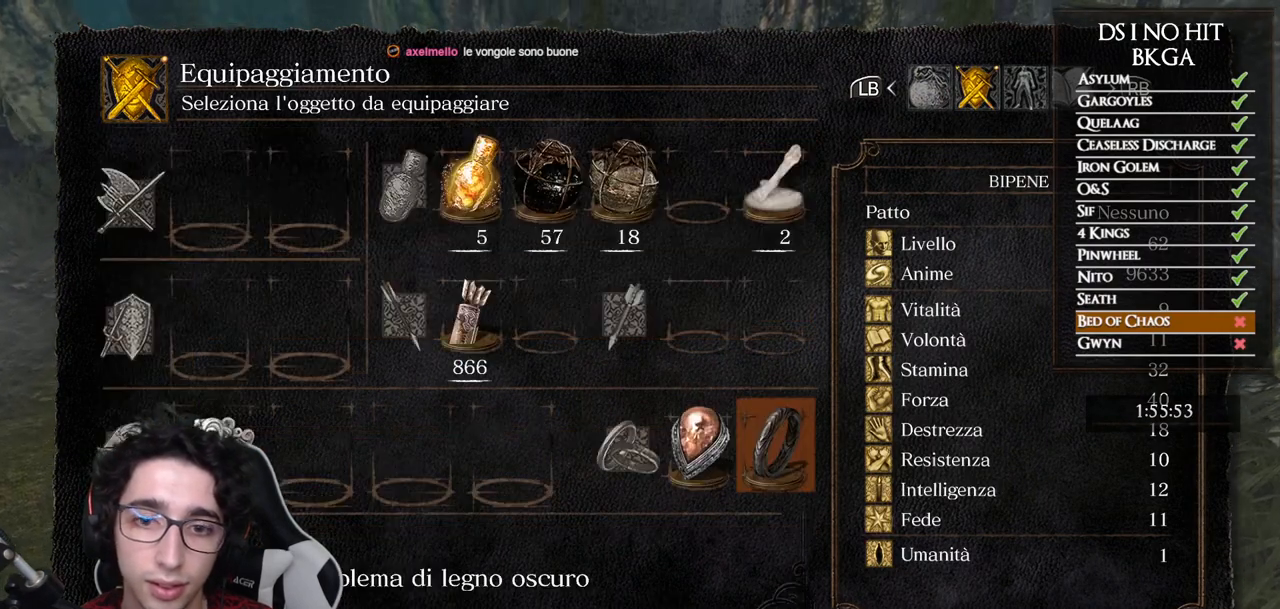
{"buttons": [], "left_stick": "center", "right_stick": "center", "button_events": [[67, "A", "down"], [83, "DPAD_LEFT", "up"], [150, "A", "up"]]}
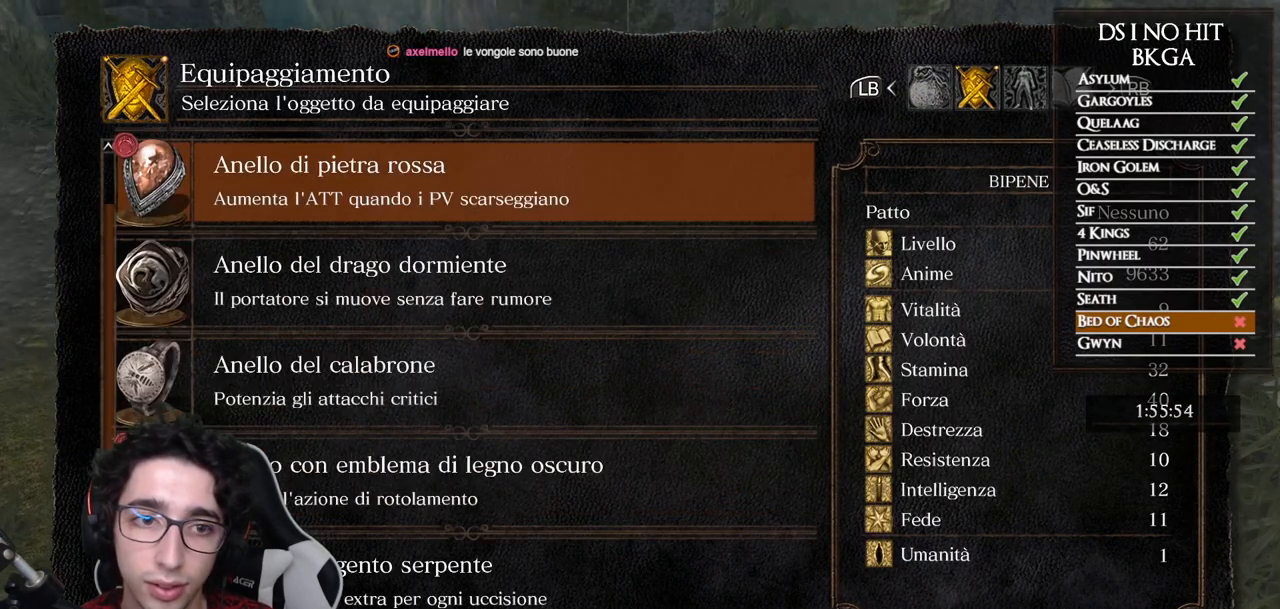
{"buttons": [], "left_stick": "center", "right_stick": "center", "button_events": [[217, "DPAD_UP", "down"], [317, "DPAD_UP", "up"]]}
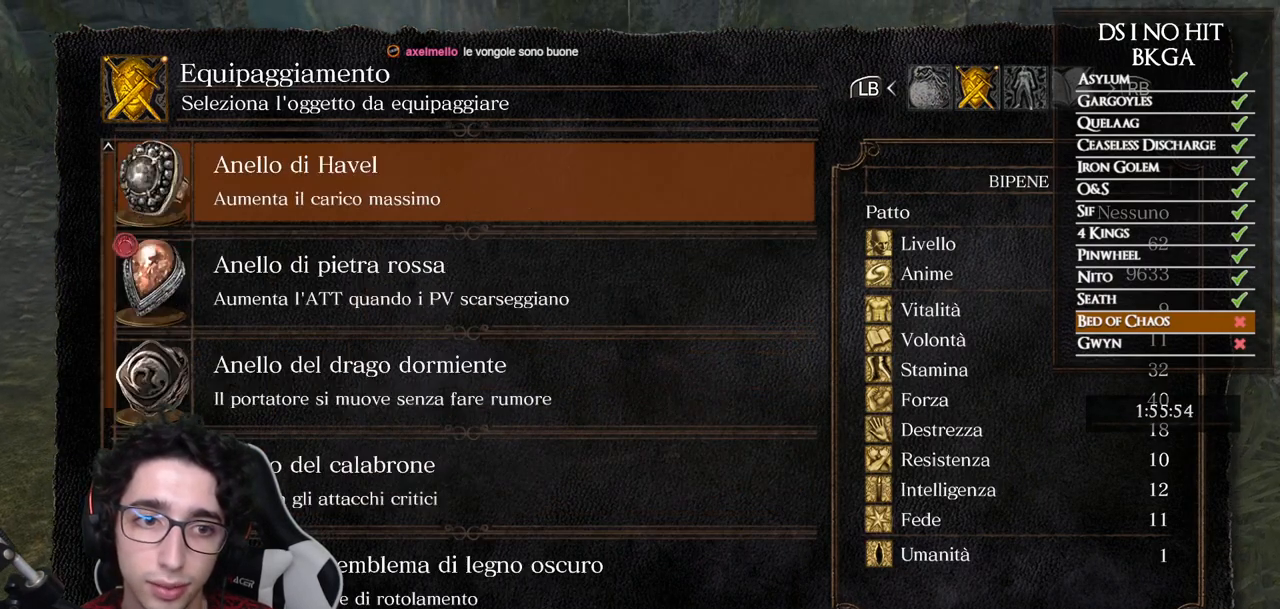
{"buttons": [], "left_stick": "center", "right_stick": "center", "button_events": [[183, "DPAD_DOWN", "down"], [283, "DPAD_DOWN", "up"]]}
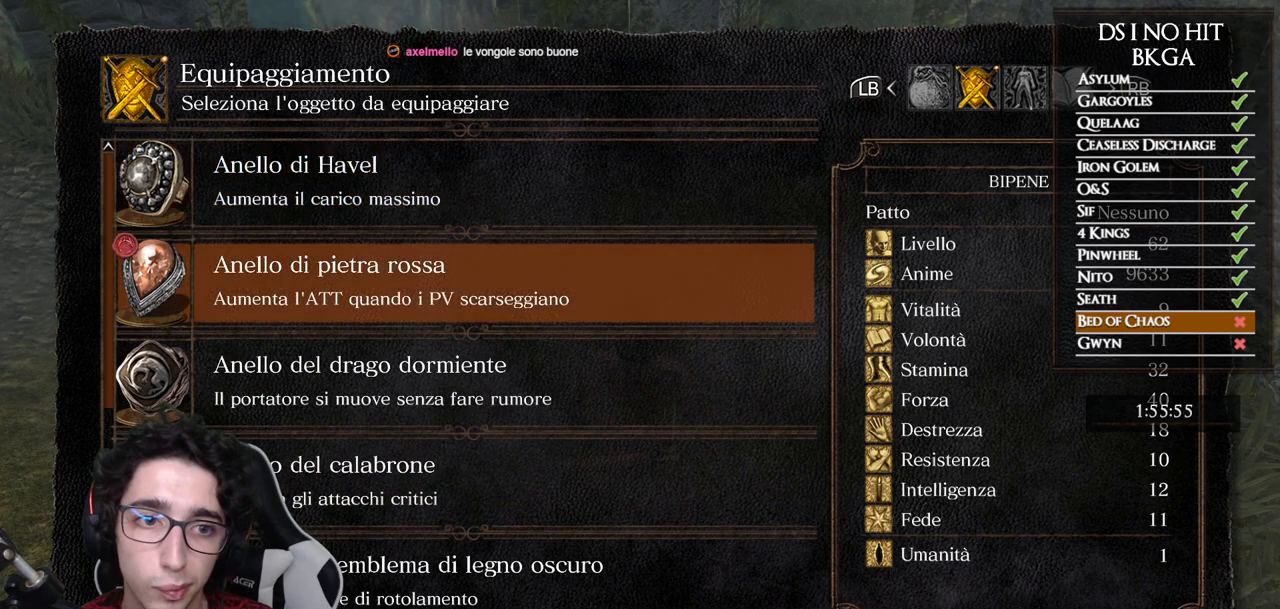
{"buttons": [], "left_stick": "center", "right_stick": "center", "button_events": [[50, "DPAD_DOWN", "down"], [133, "DPAD_DOWN", "up"], [200, "DPAD_DOWN", "down"], [283, "DPAD_DOWN", "up"], [350, "DPAD_DOWN", "down"], [450, "DPAD_DOWN", "up"]]}
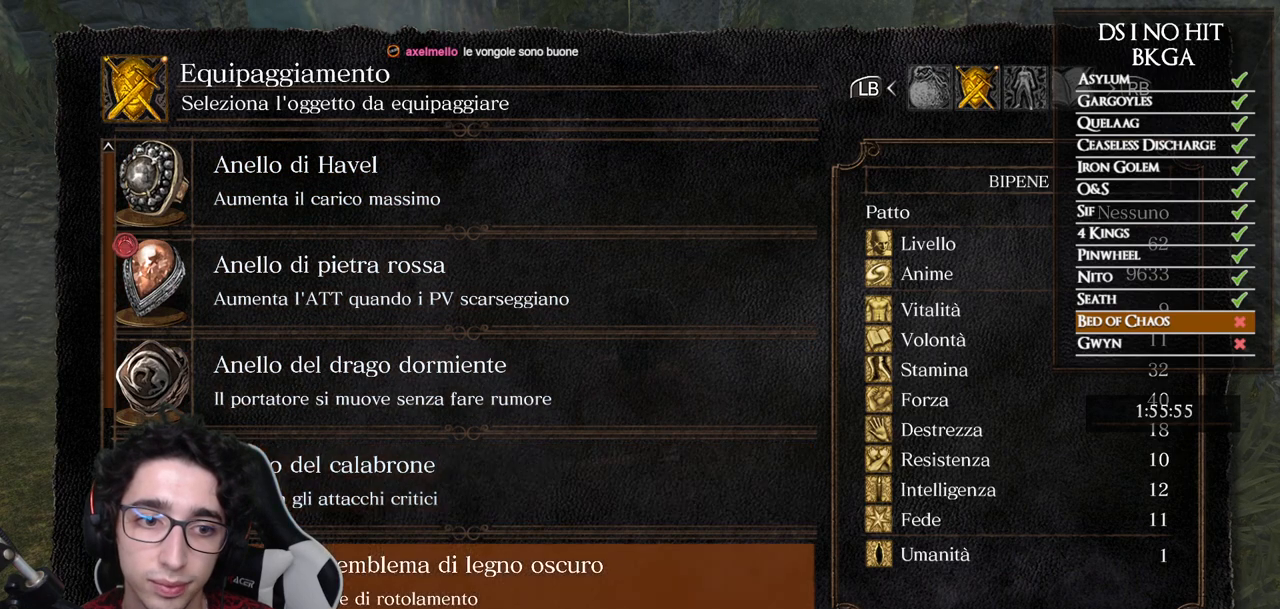
{"buttons": [], "left_stick": "center", "right_stick": "center", "button_events": [[17, "DPAD_DOWN", "down"], [100, "DPAD_DOWN", "up"], [217, "DPAD_UP", "down"], [317, "DPAD_UP", "up"], [400, "DPAD_UP", "down"], [500, "DPAD_UP", "up"]]}
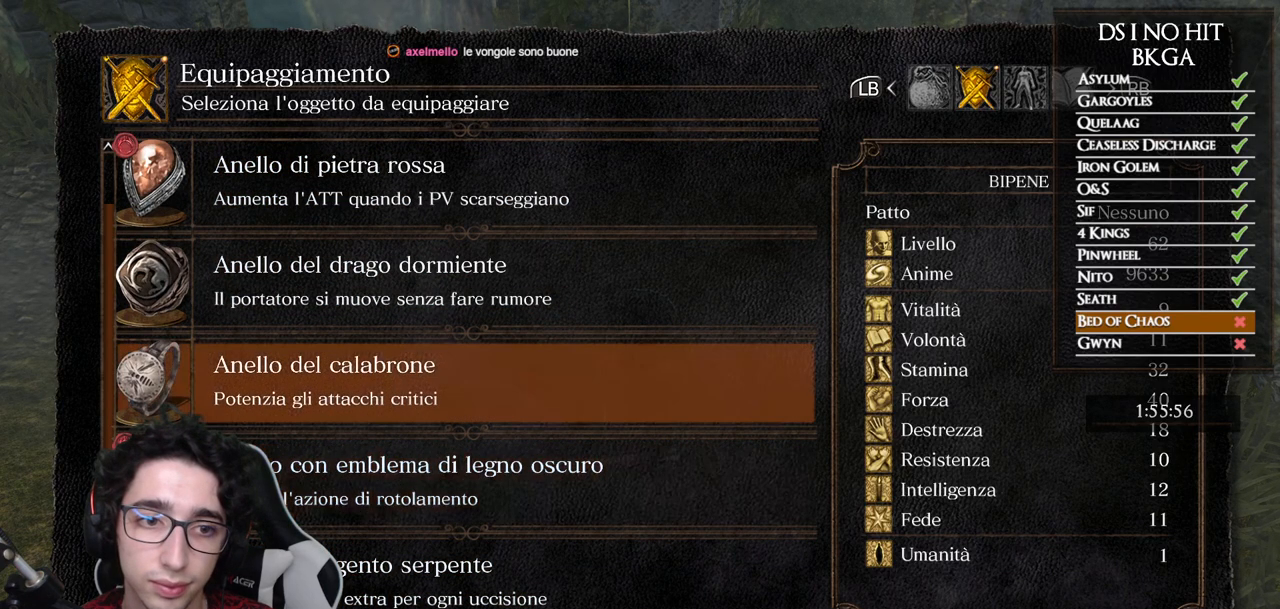
{"buttons": [], "left_stick": "center", "right_stick": "center", "button_events": [[67, "DPAD_UP", "down"], [150, "DPAD_UP", "up"]]}
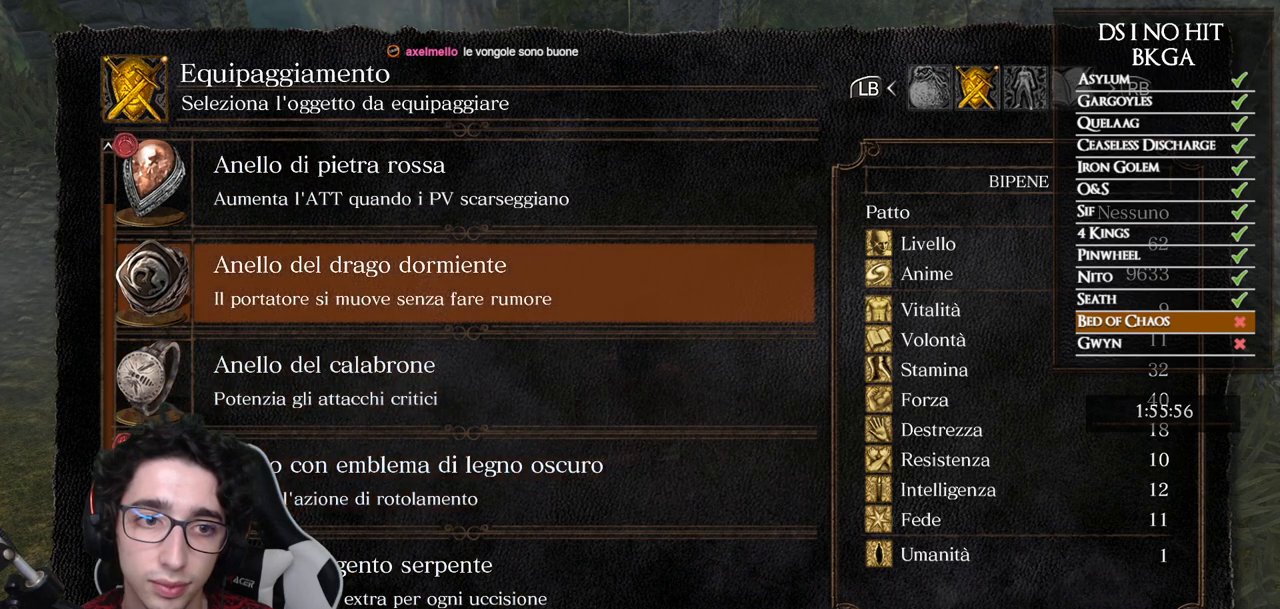
{"buttons": [], "left_stick": "center", "right_stick": "center", "button_events": []}